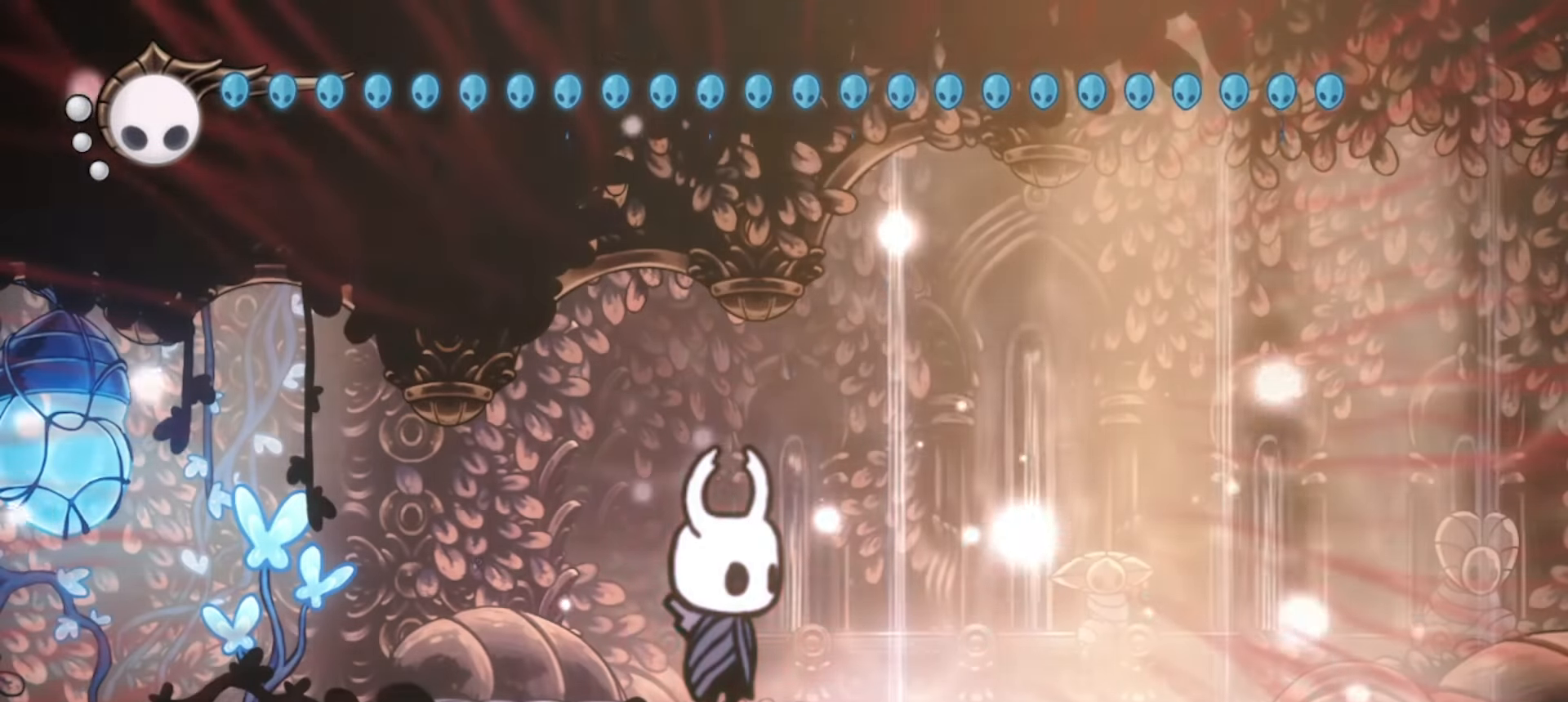
Gameplay with keyboard; each line is a JSON object with the keys held at the frame after it. "events" lists presses ("down") and releases ("up") of "a", "c", "d", "down", "f", "i", "left", "right", "s", "up", "x" and "z" between this image and that frame as [ms after this image, input, new state], when the widget could be followed in between. No other keys are recorded. Mouse input is not recorded.
{"keys": ["c", "left", "up"], "events": [[50, "c", "up"], [183, "c", "down"], [233, "c", "up"], [267, "c", "down"], [367, "c", "up"], [417, "c", "down"]]}
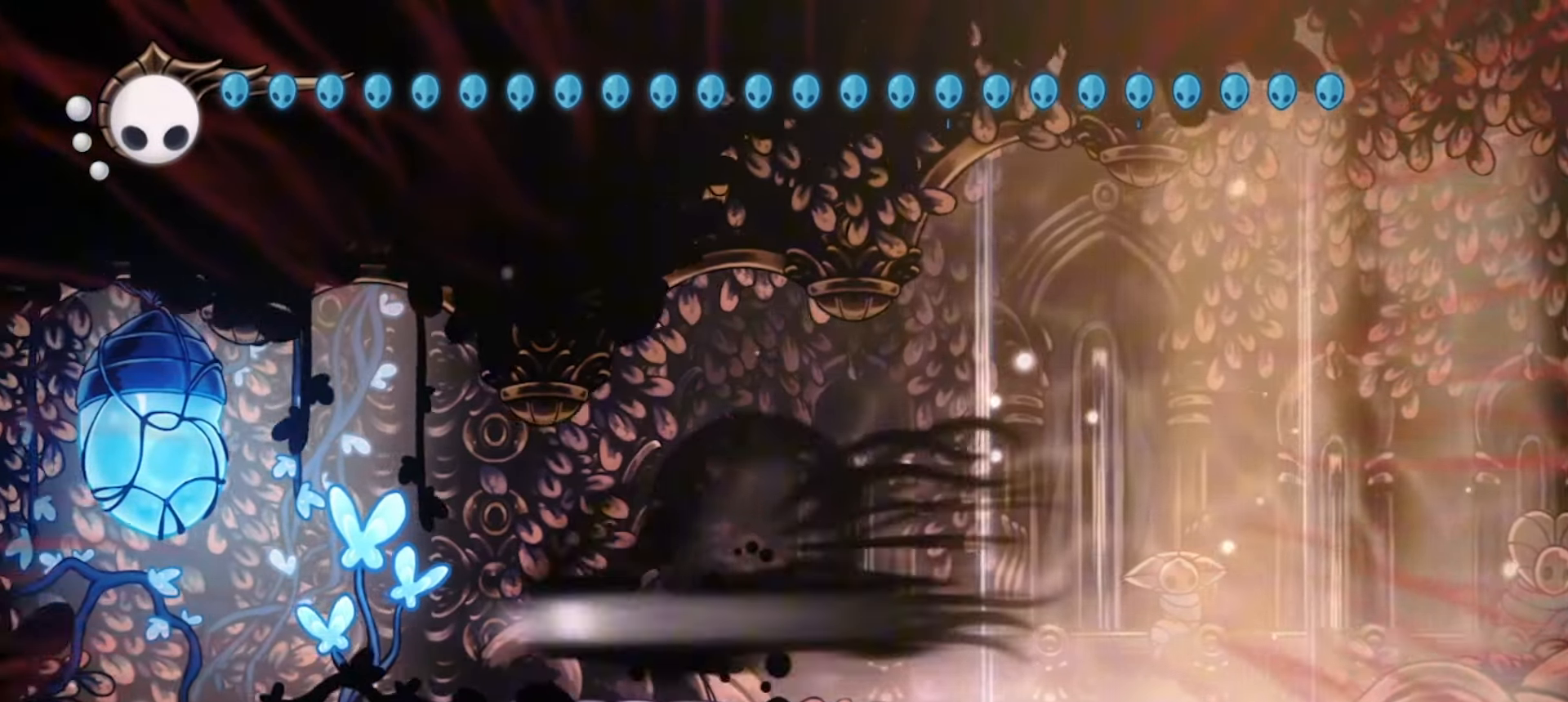
{"keys": ["left", "up", "x"], "events": [[17, "c", "up"], [50, "c", "down"], [200, "c", "up"], [200, "x", "down"]]}
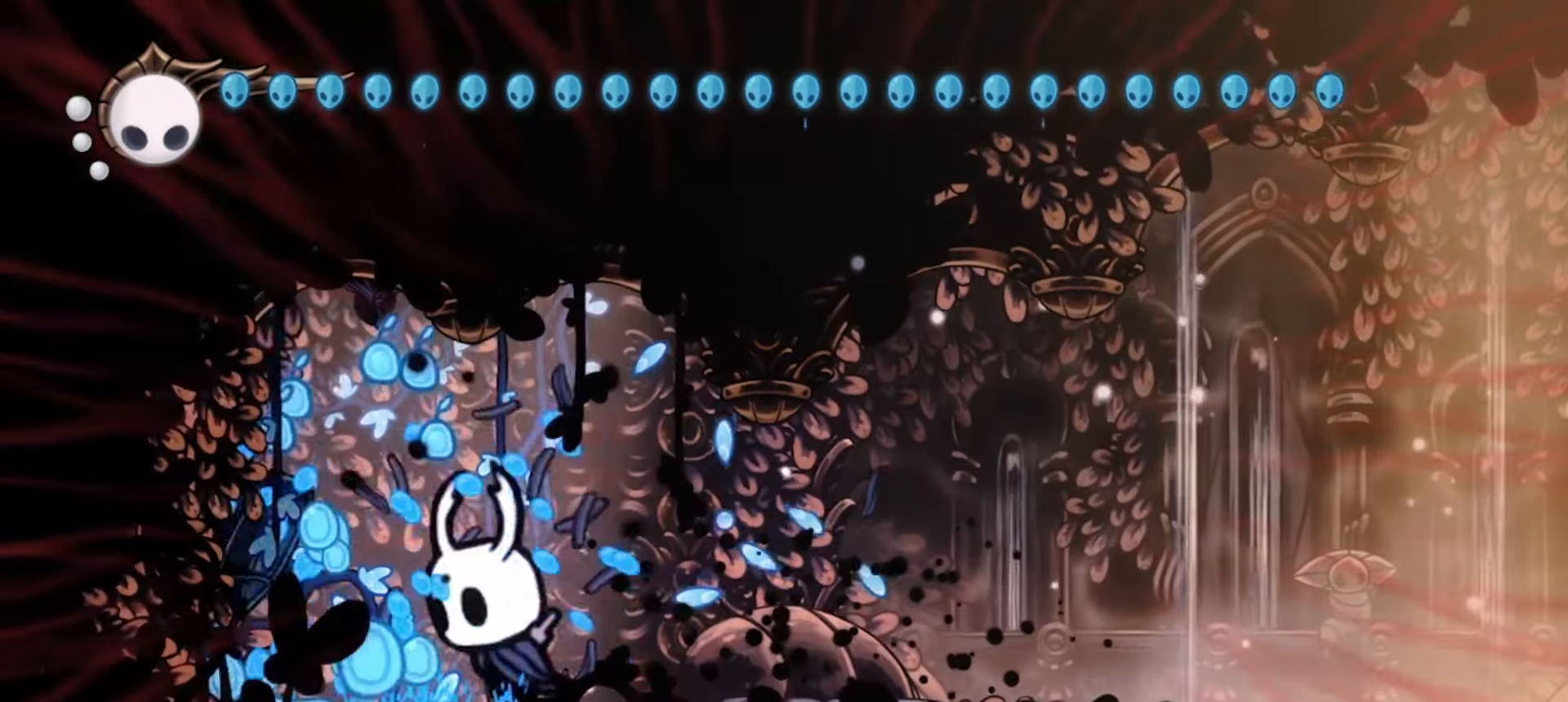
{"keys": ["right", "up"], "events": [[450, "right", "down"], [450, "x", "up"], [483, "left", "up"]]}
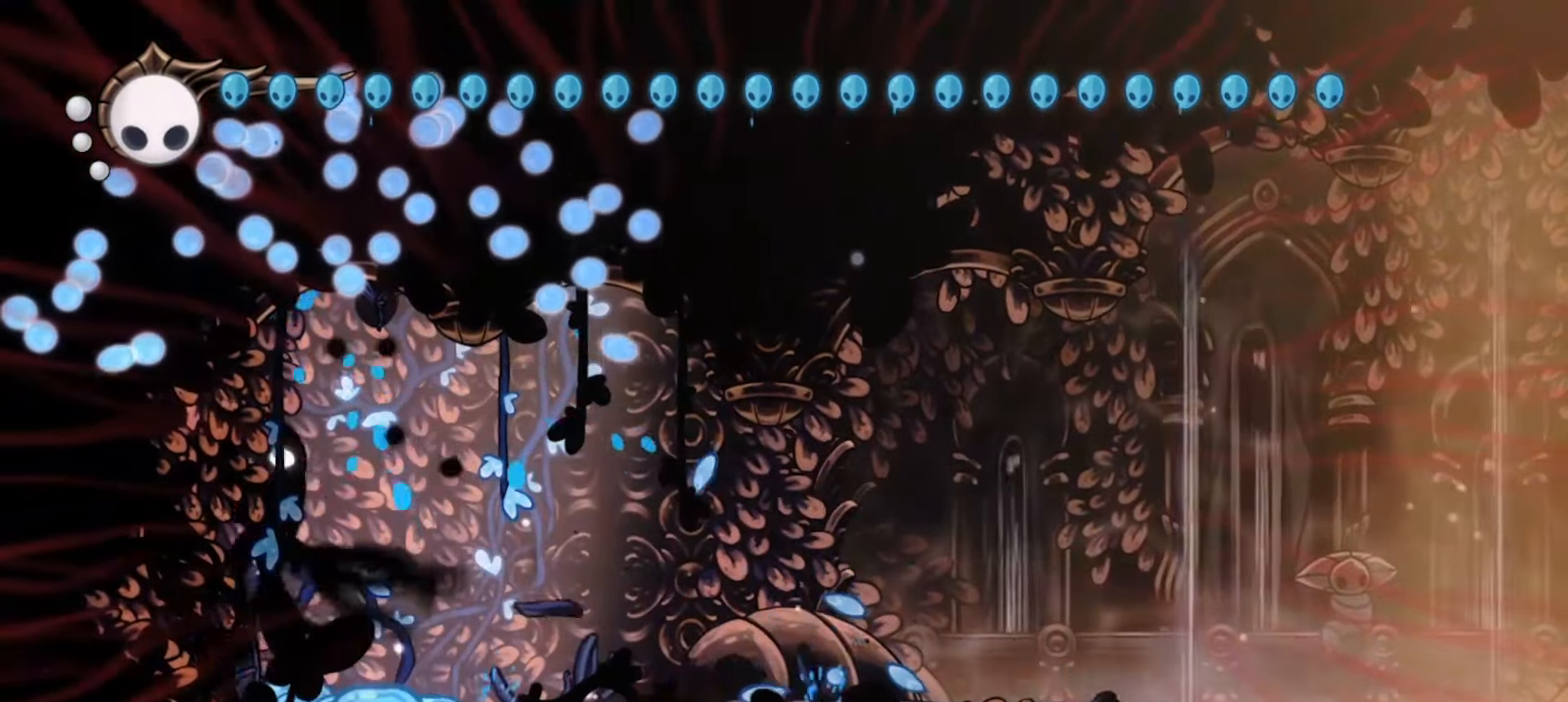
{"keys": ["s"], "events": [[33, "up", "up"], [133, "right", "up"], [133, "s", "down"]]}
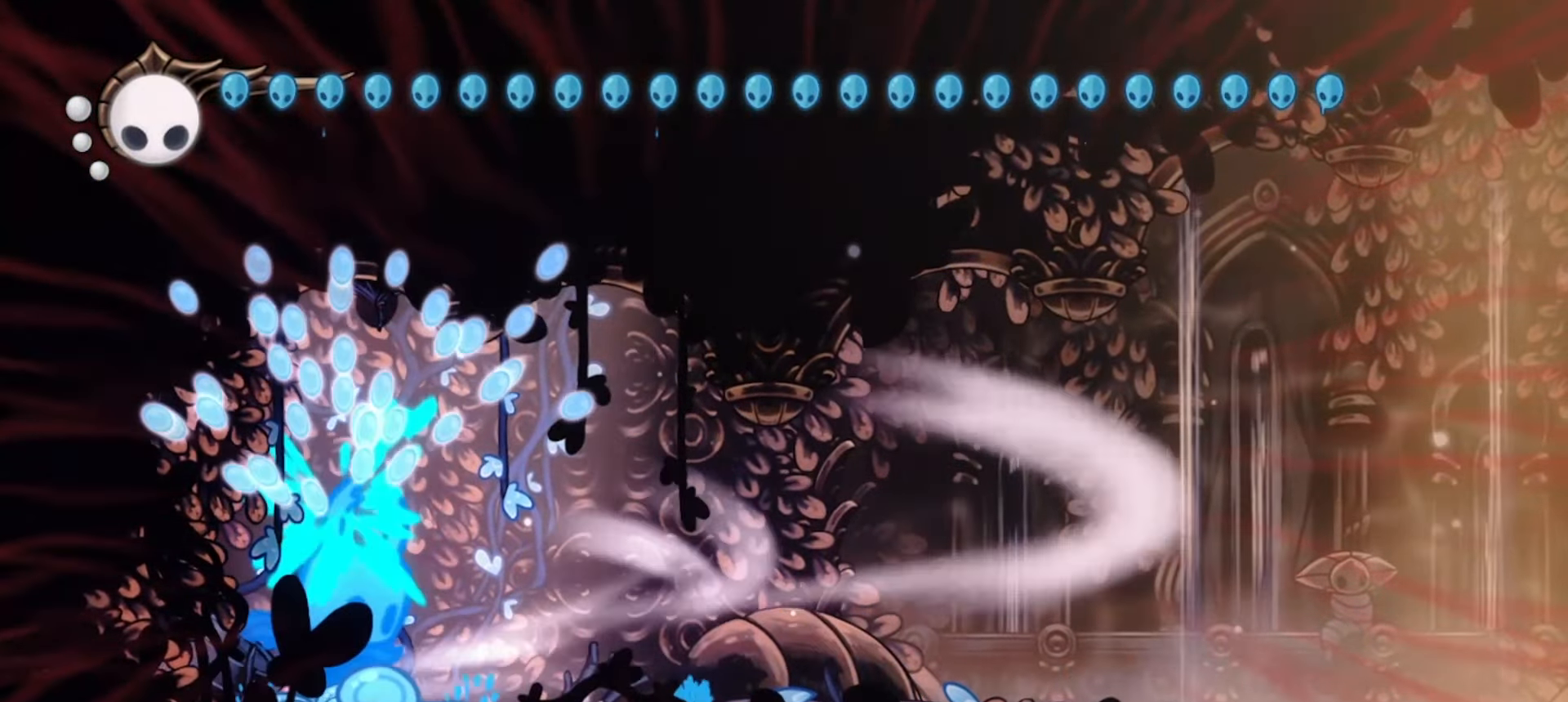
{"keys": ["s"], "events": []}
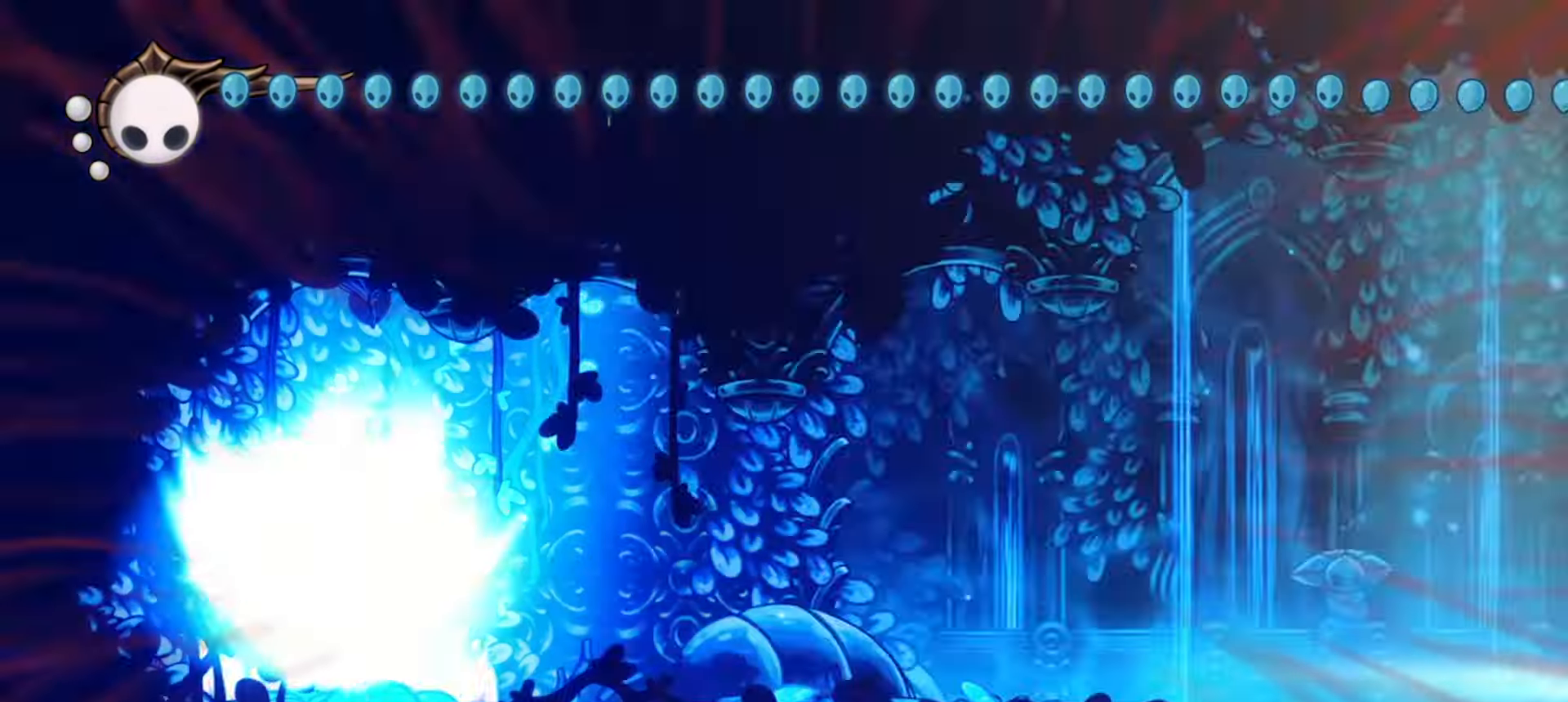
{"keys": [], "events": [[67, "s", "up"]]}
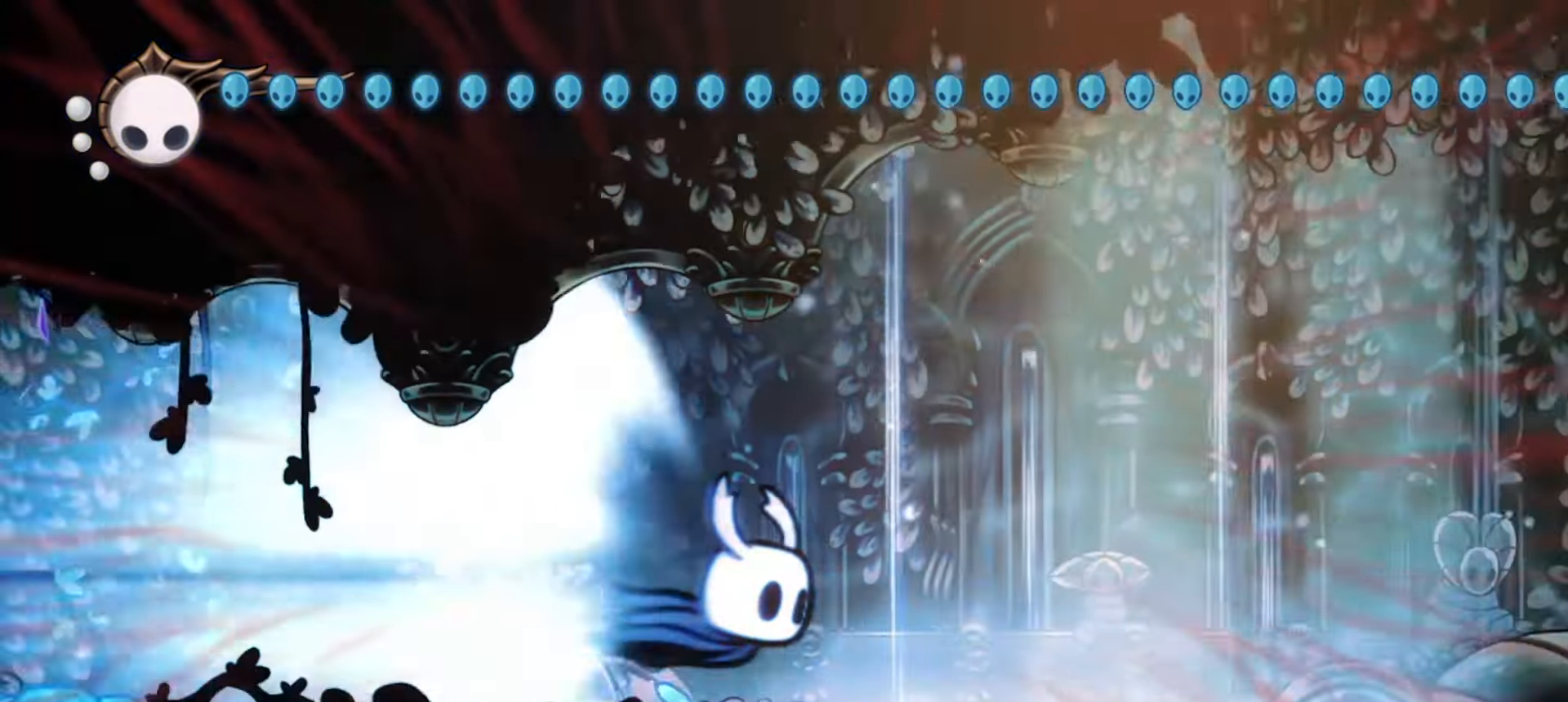
{"keys": [], "events": []}
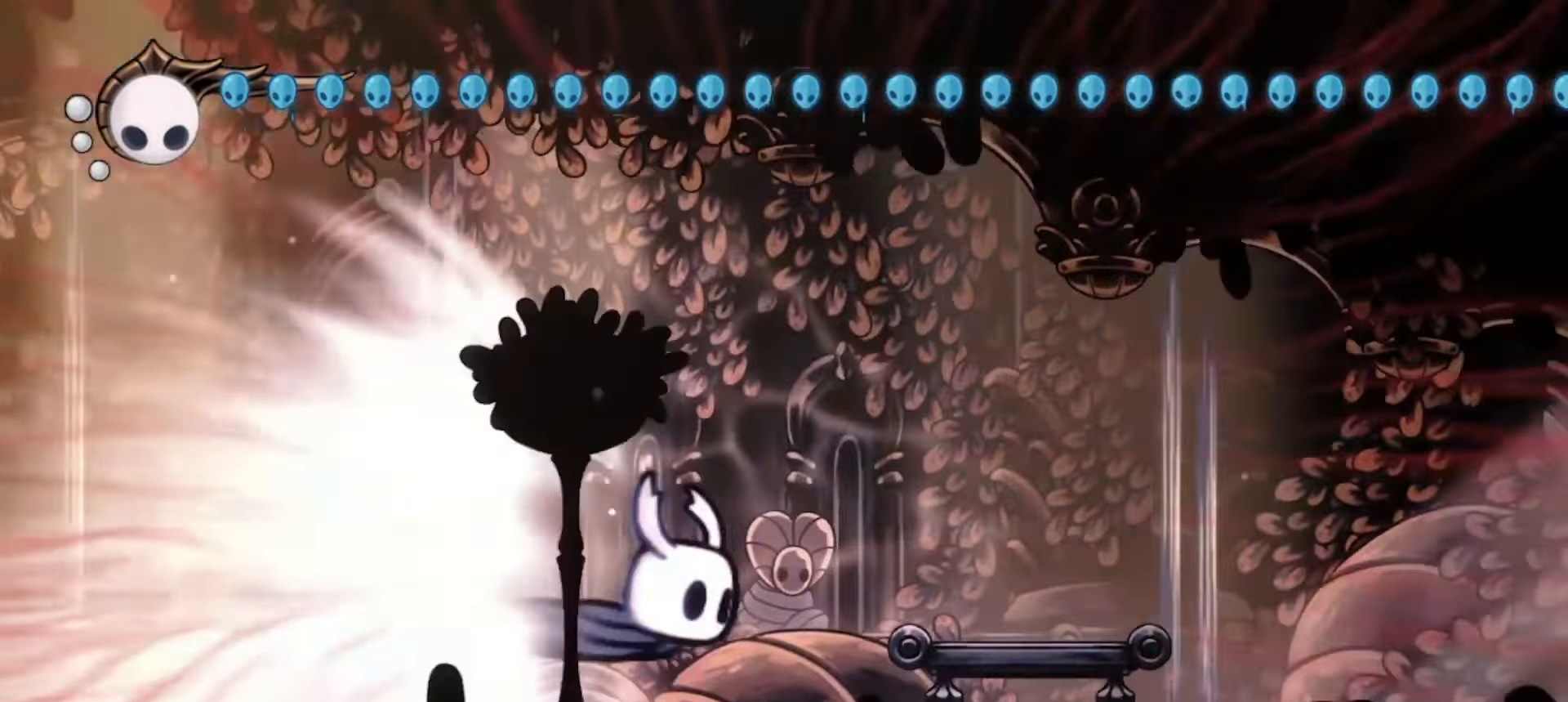
{"keys": [], "events": []}
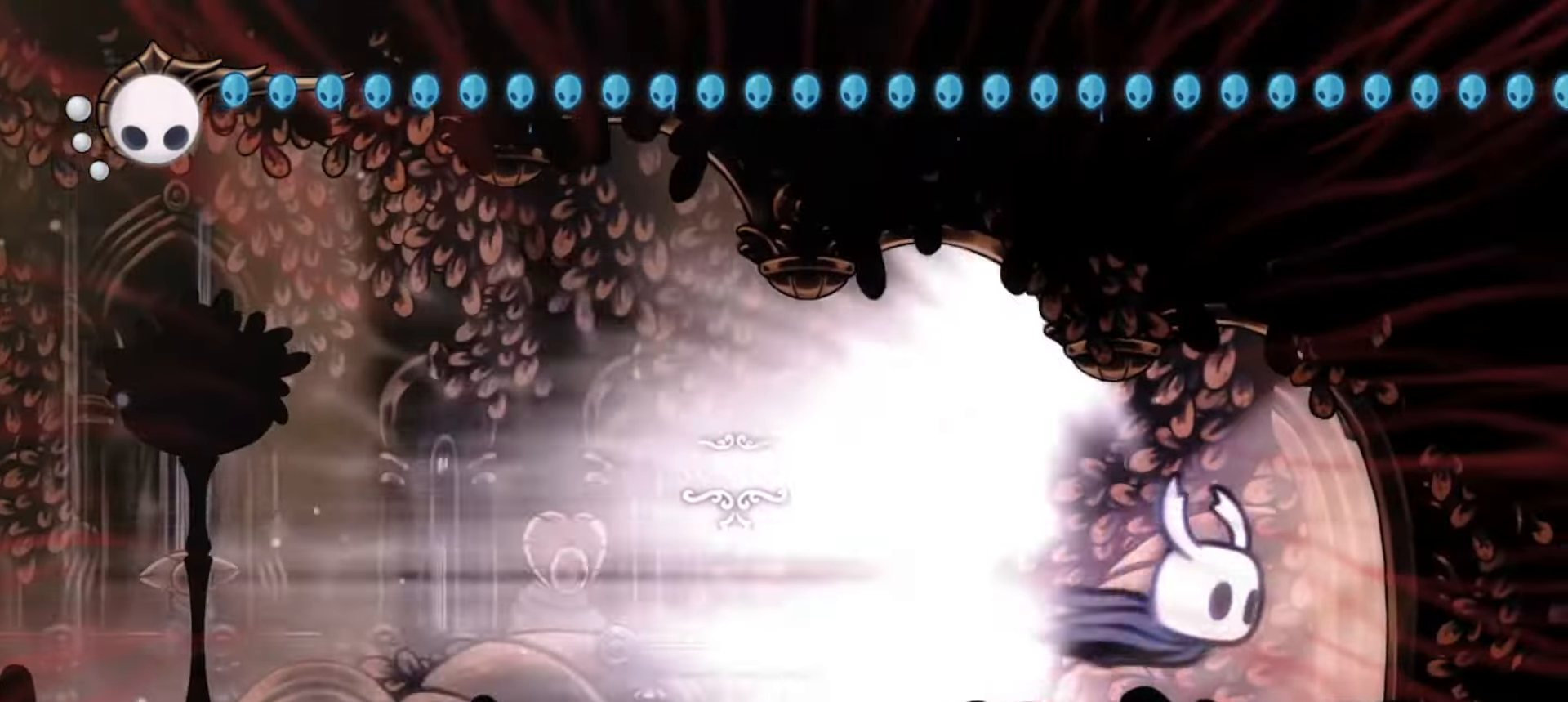
{"keys": [], "events": []}
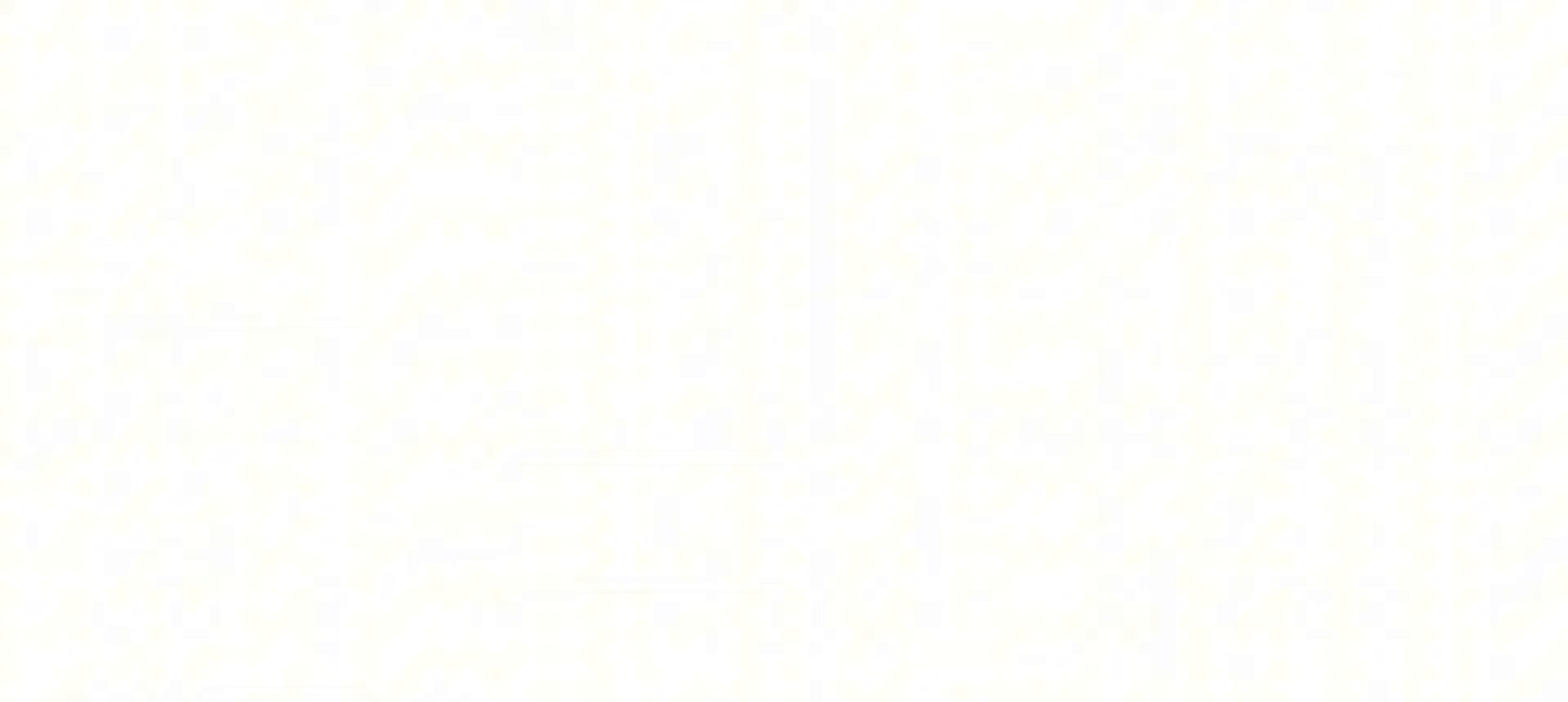
{"keys": [], "events": []}
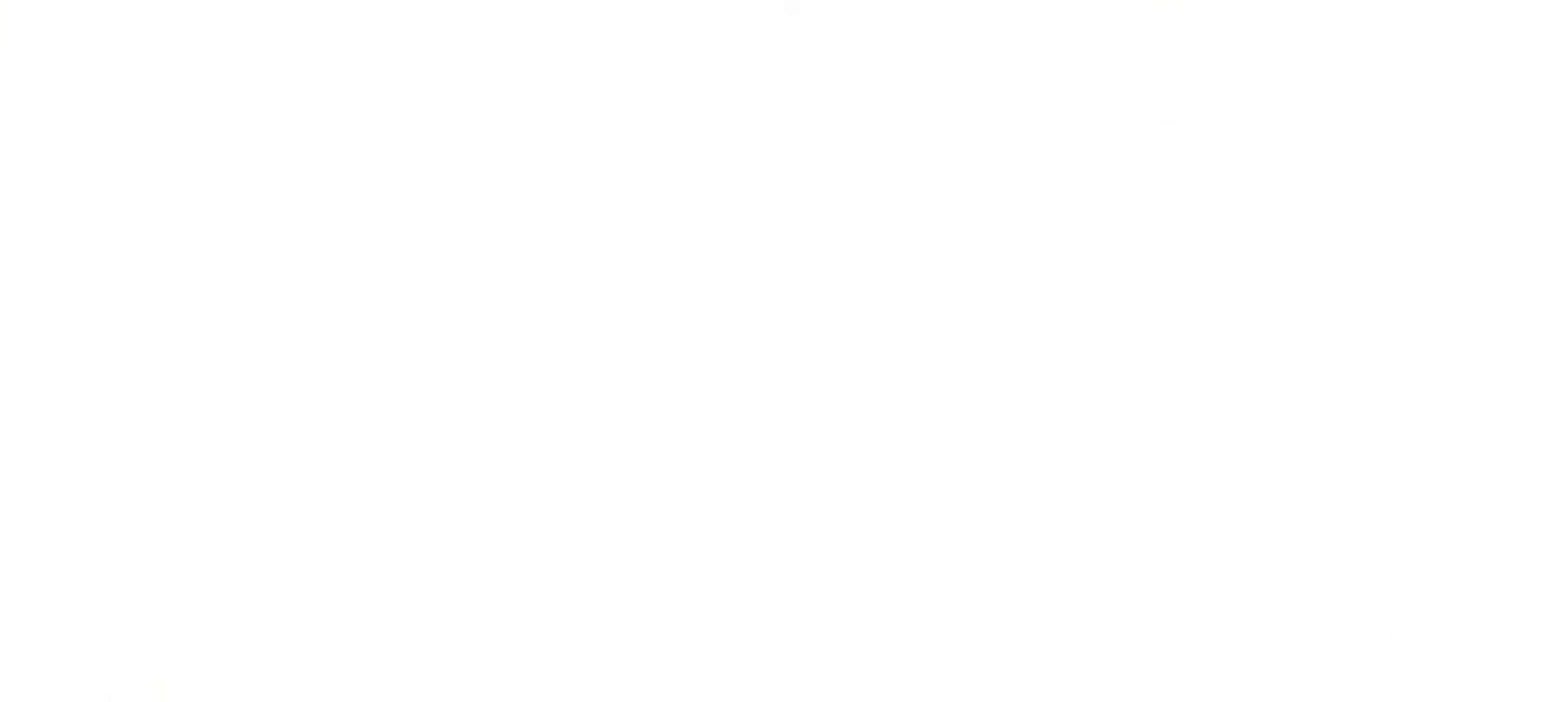
{"keys": [], "events": []}
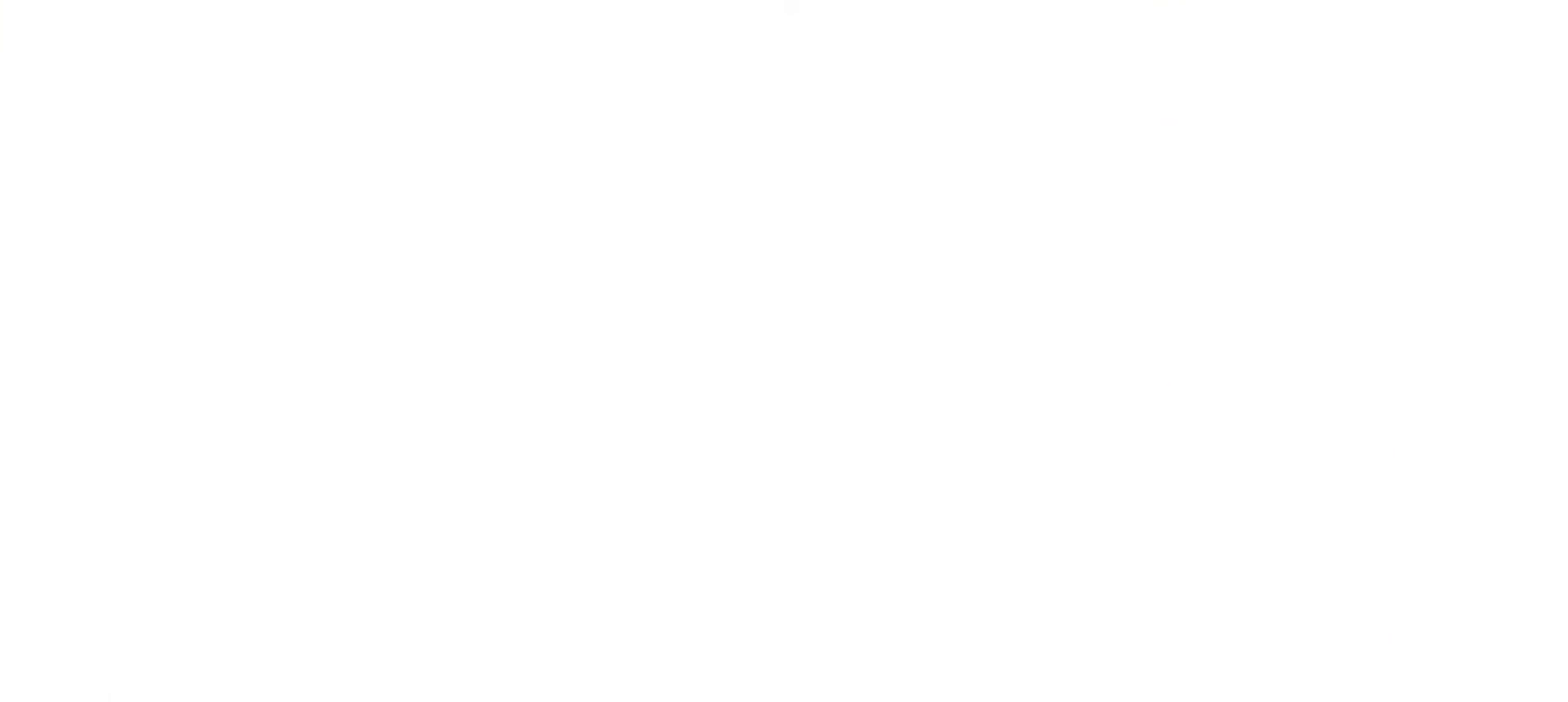
{"keys": [], "events": []}
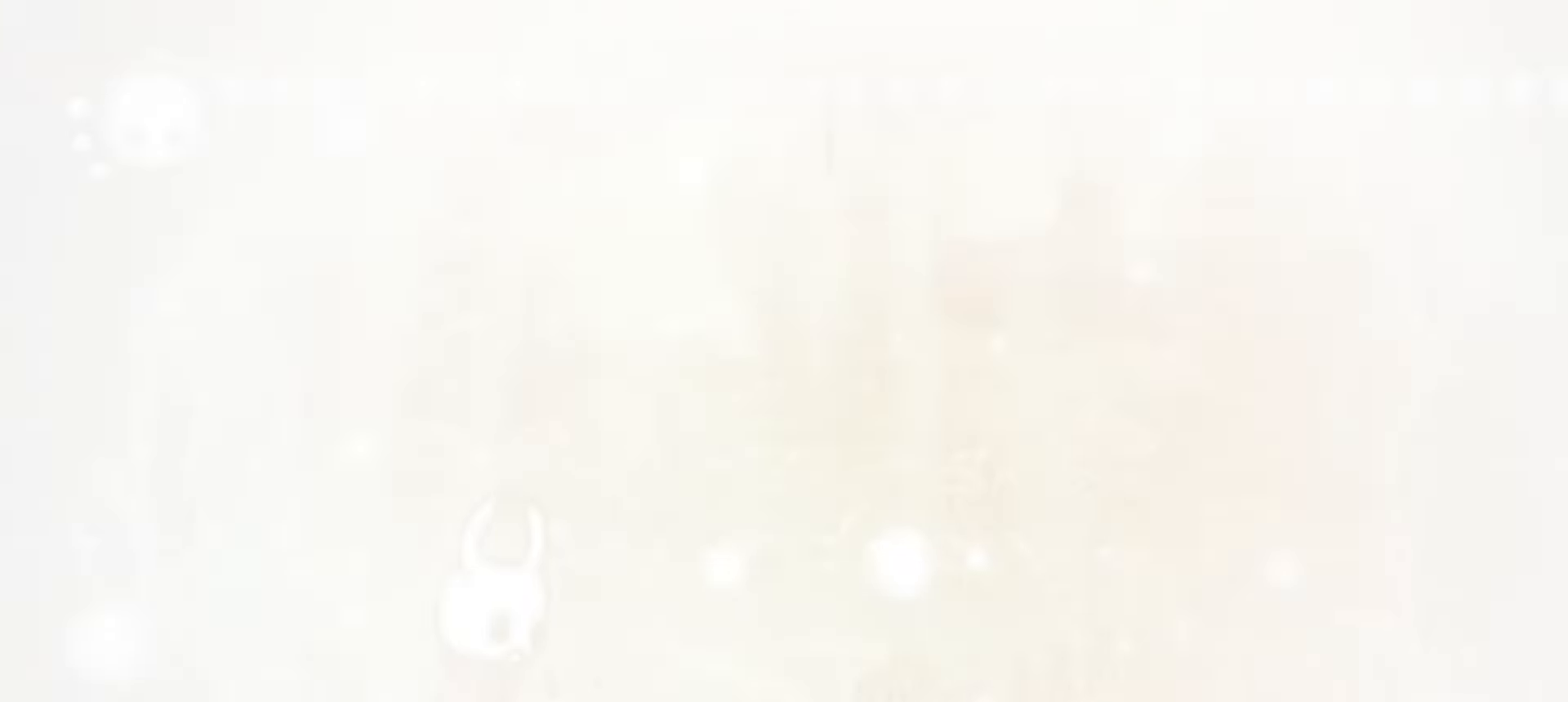
{"keys": ["right"], "events": [[183, "right", "down"]]}
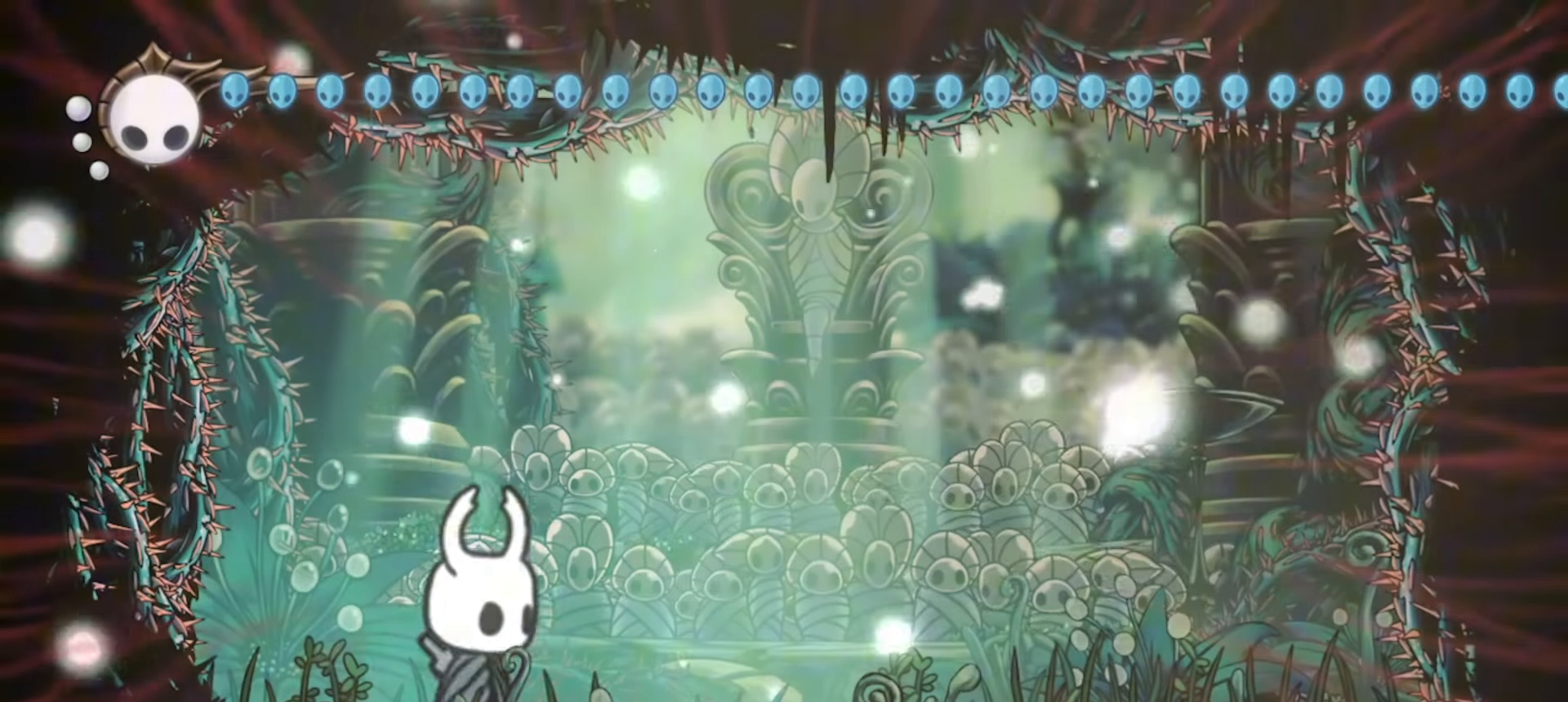
{"keys": ["right", "x"], "events": [[150, "x", "down"]]}
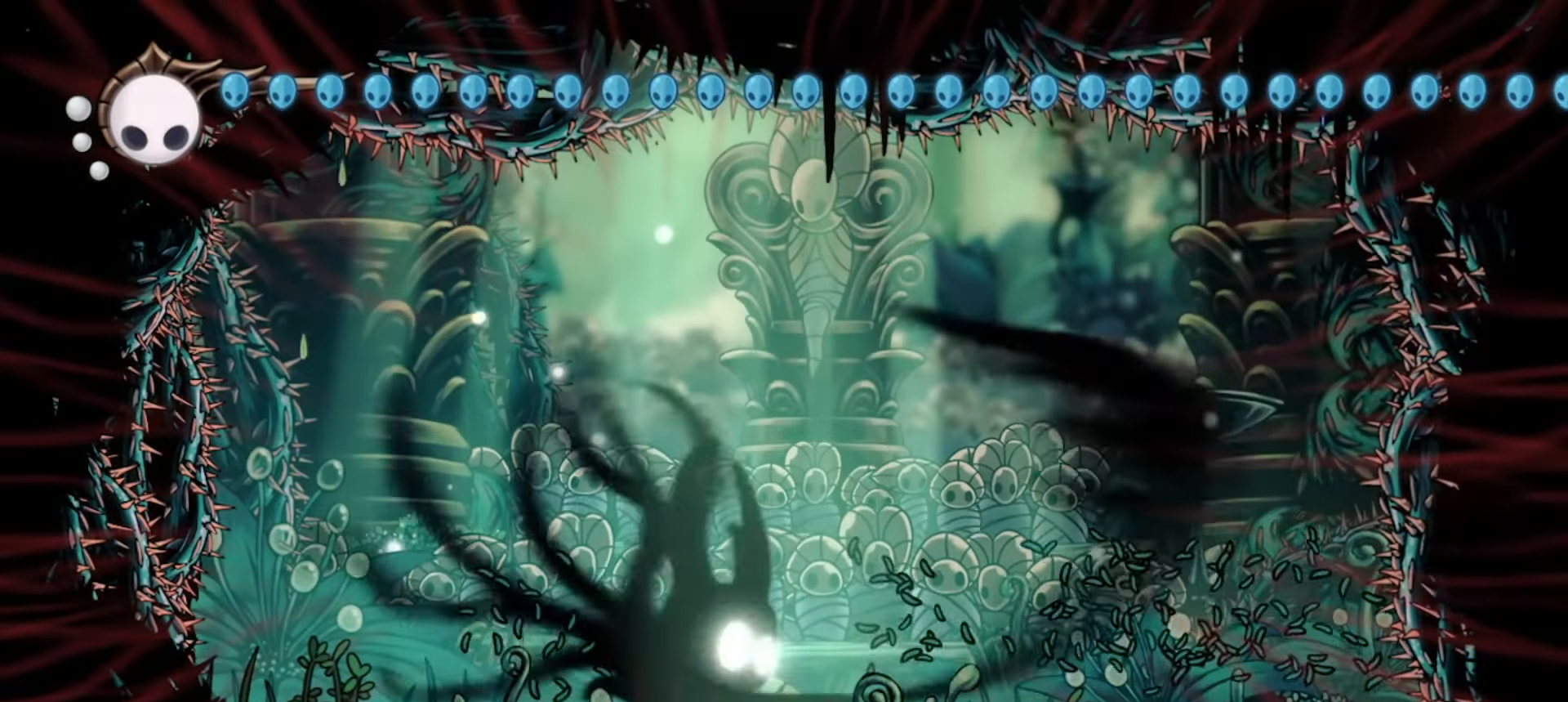
{"keys": ["right", "up", "x"], "events": [[67, "up", "down"]]}
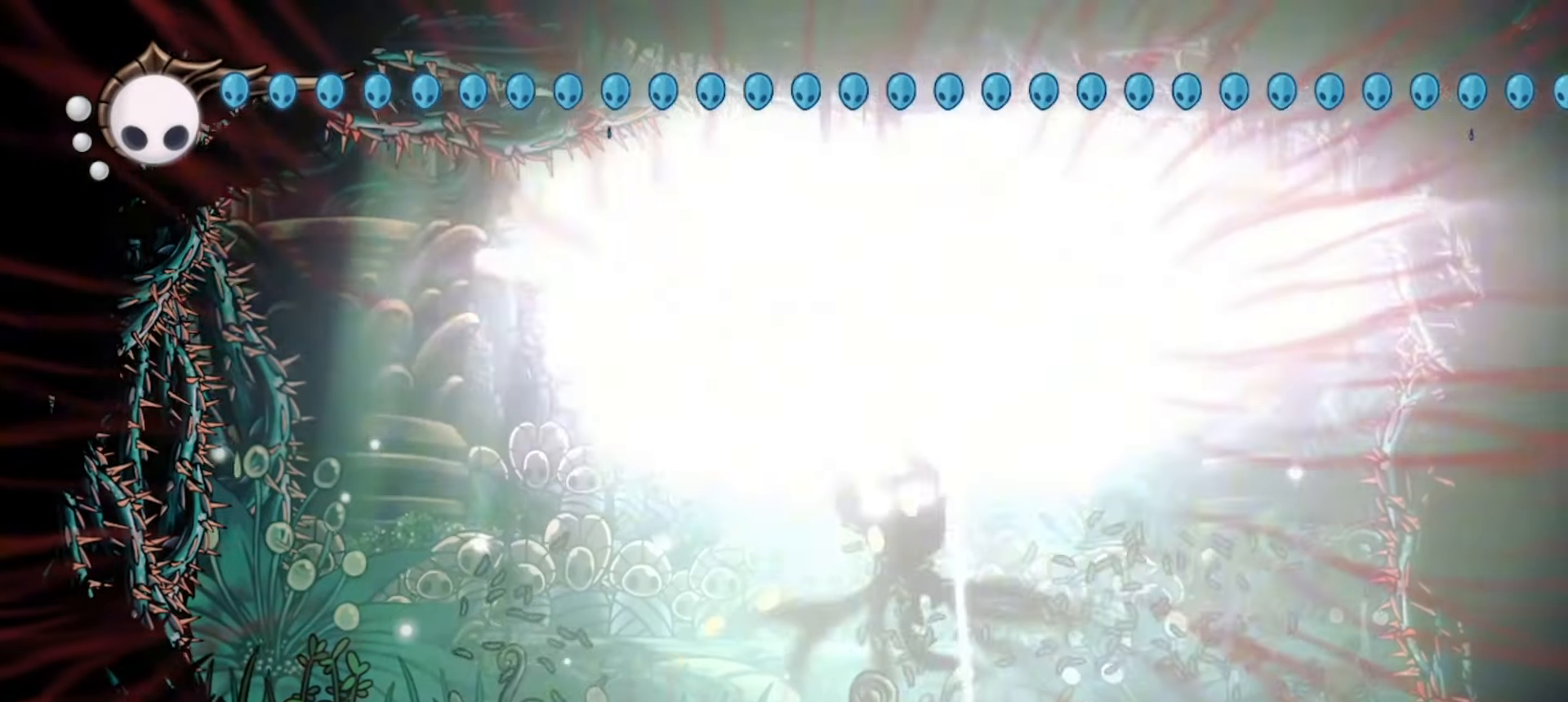
{"keys": ["up", "x"], "events": [[317, "right", "up"]]}
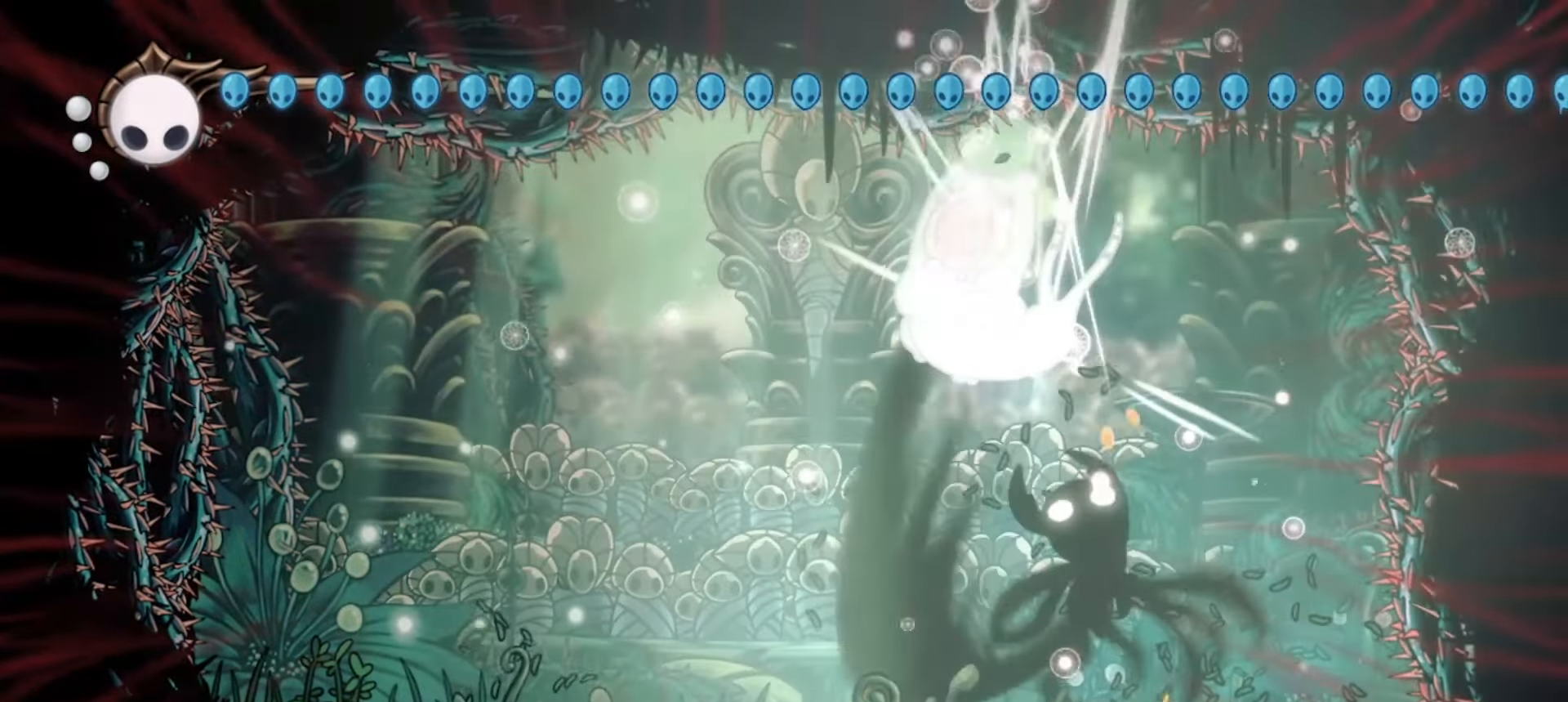
{"keys": ["up", "x"], "events": []}
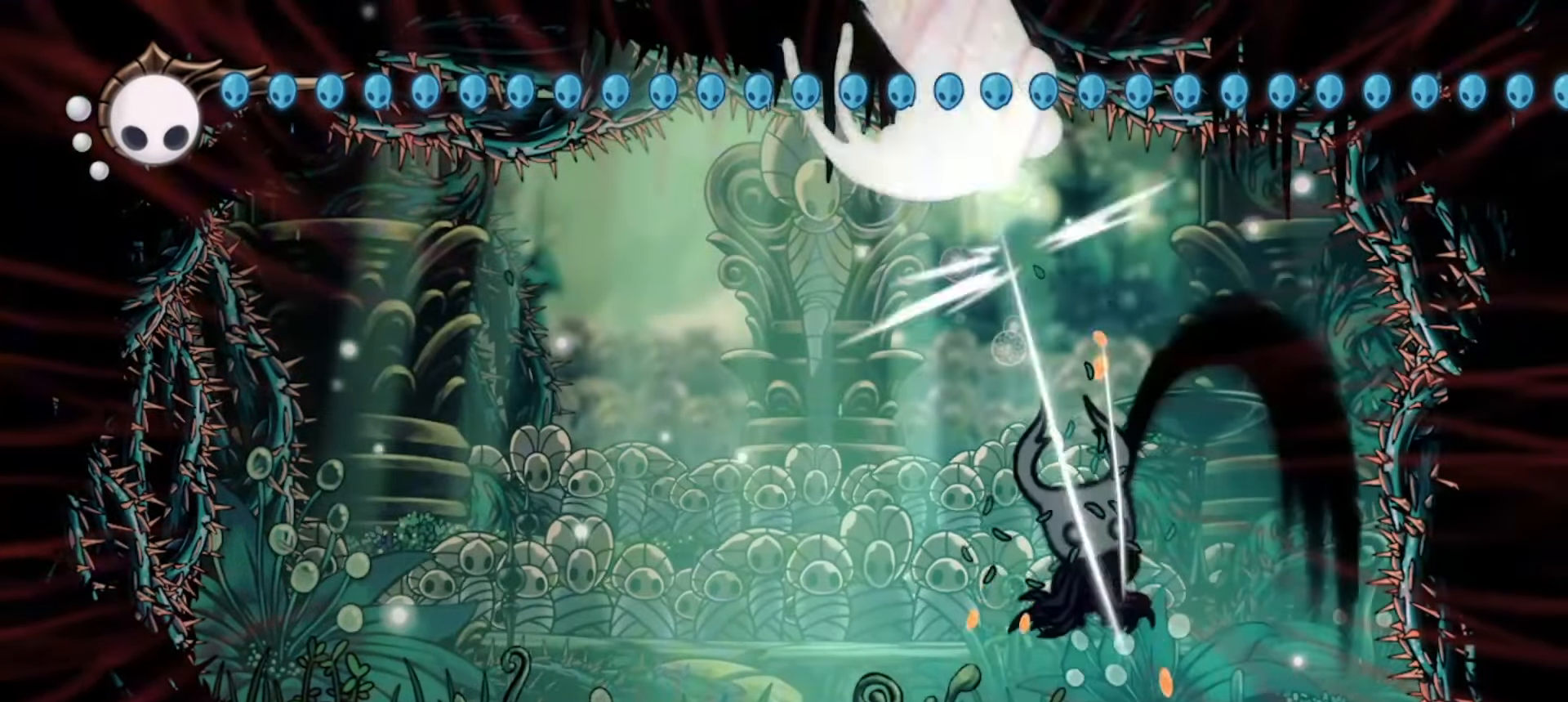
{"keys": ["up", "x"], "events": []}
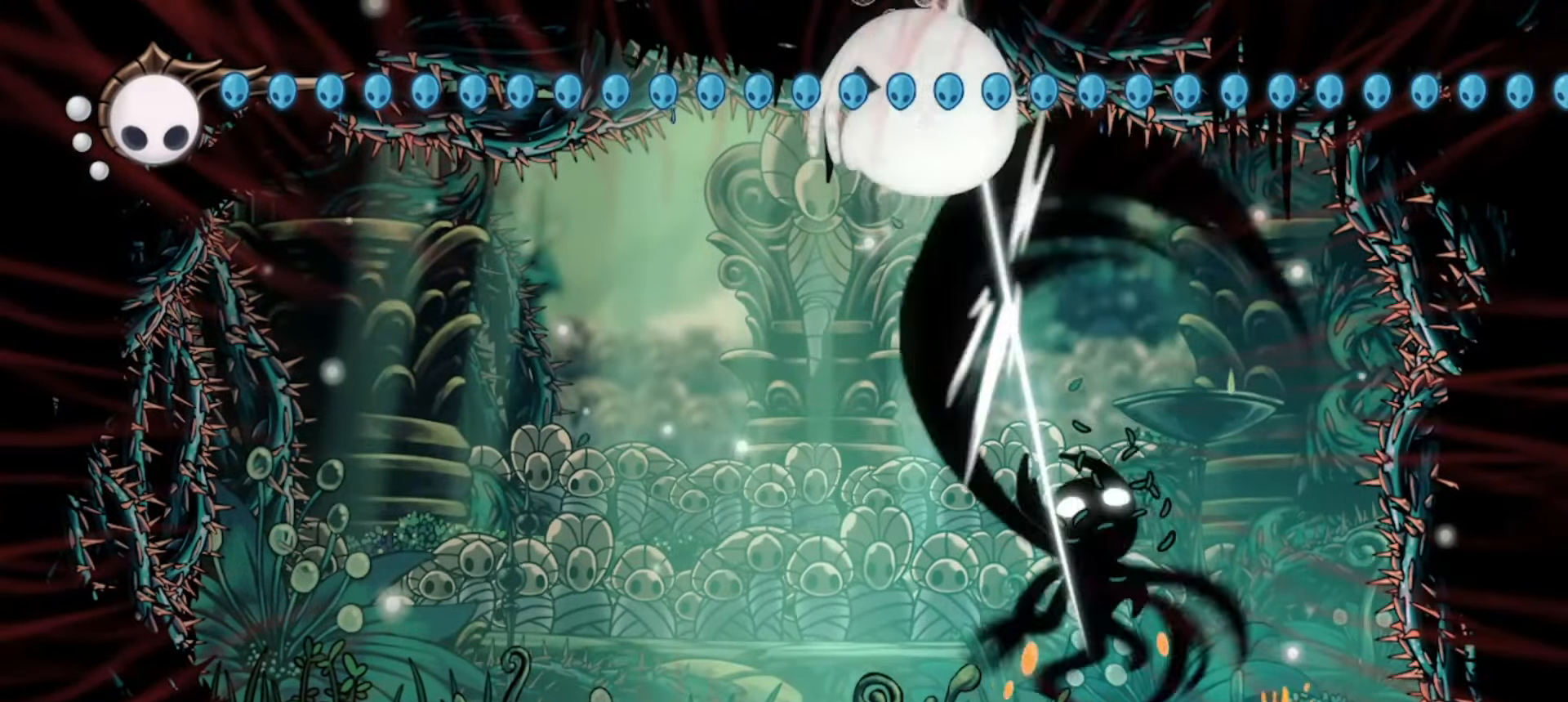
{"keys": ["up", "x"], "events": []}
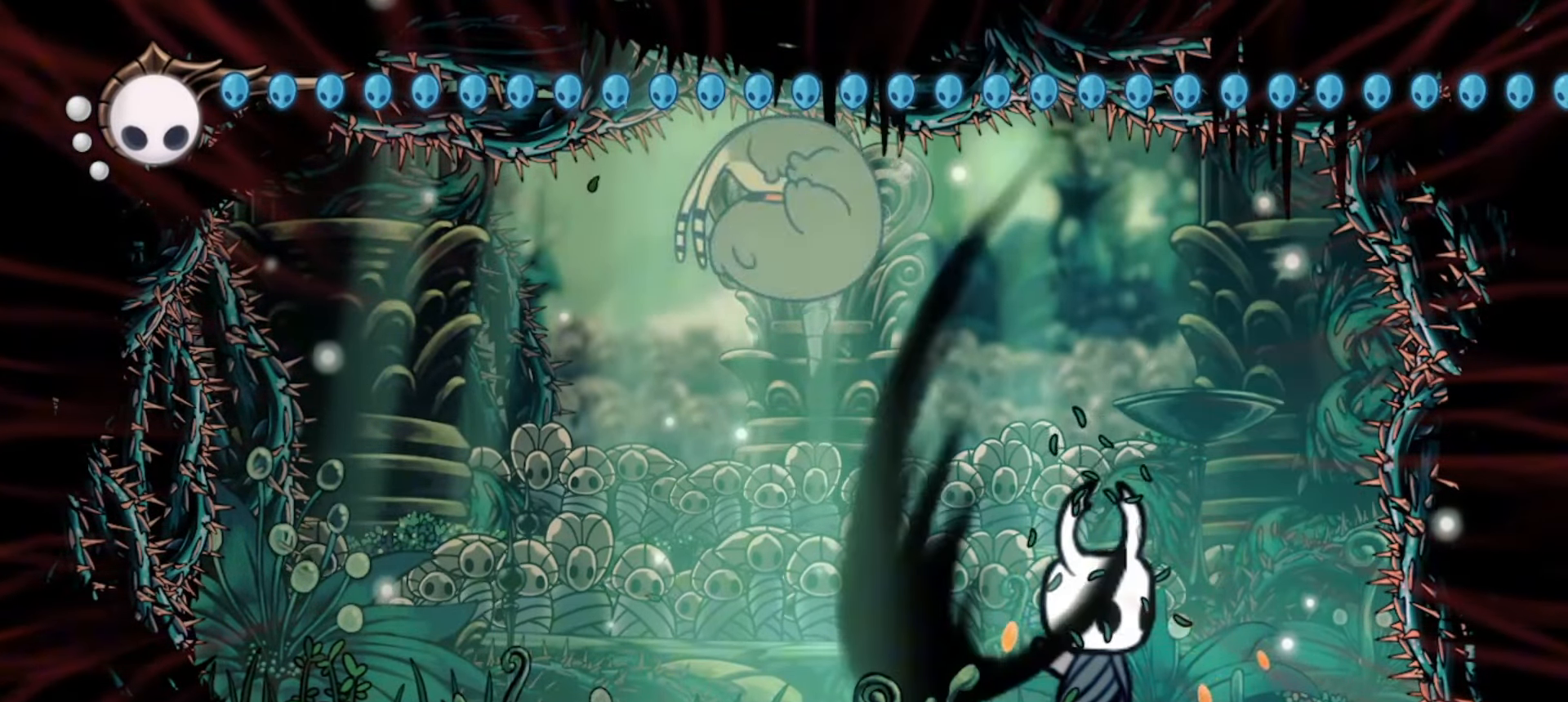
{"keys": ["up", "x"], "events": []}
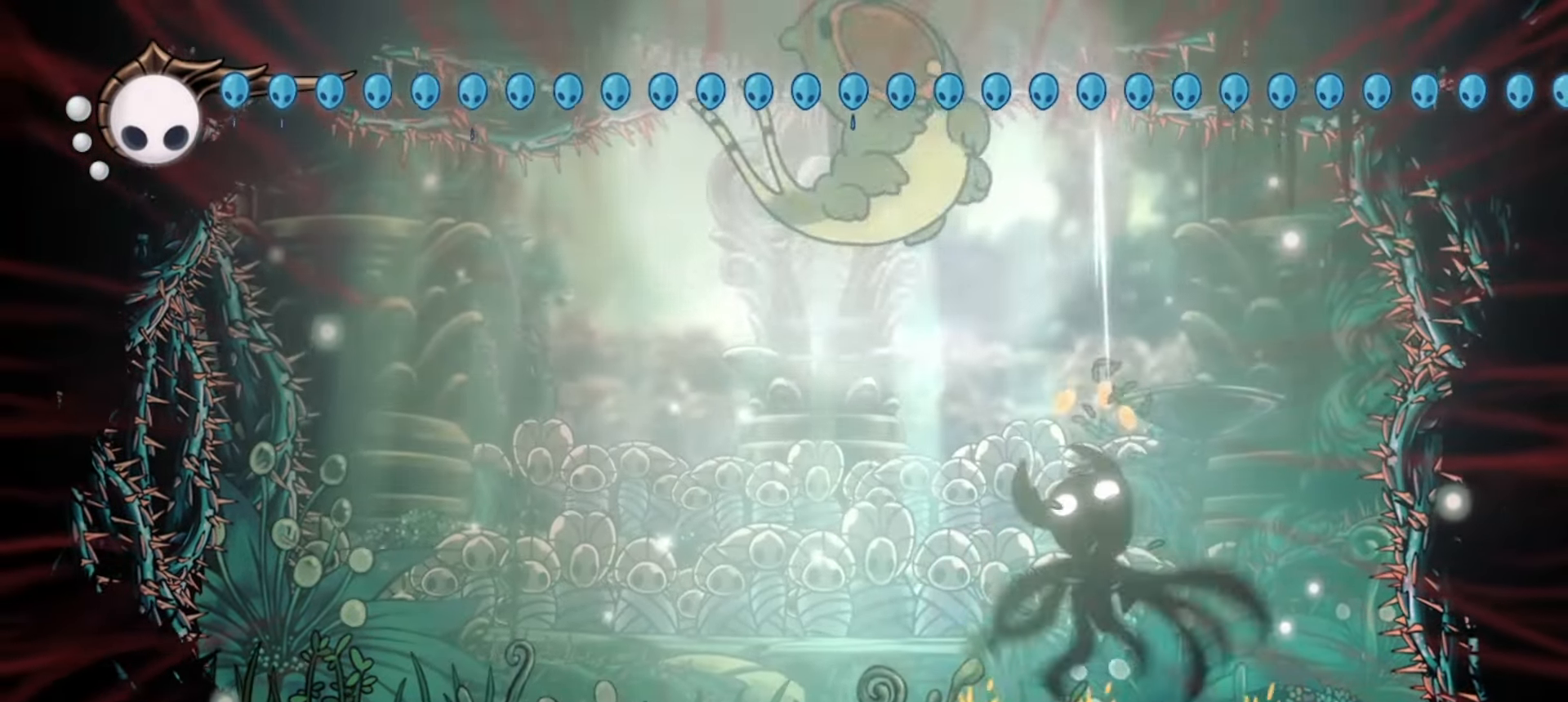
{"keys": ["left", "up"], "events": [[500, "left", "down"], [500, "x", "up"]]}
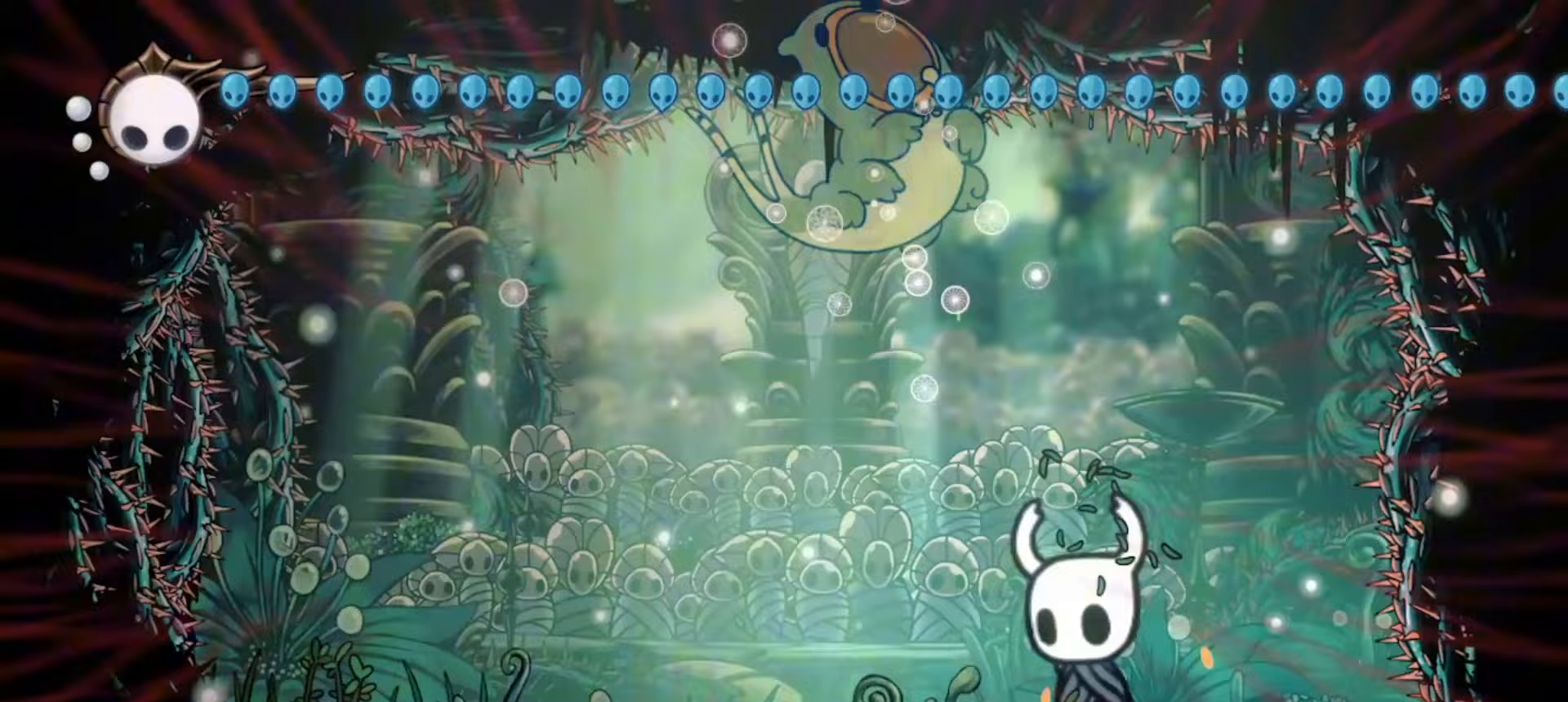
{"keys": ["left"], "events": [[33, "up", "up"], [417, "c", "down"], [500, "c", "up"]]}
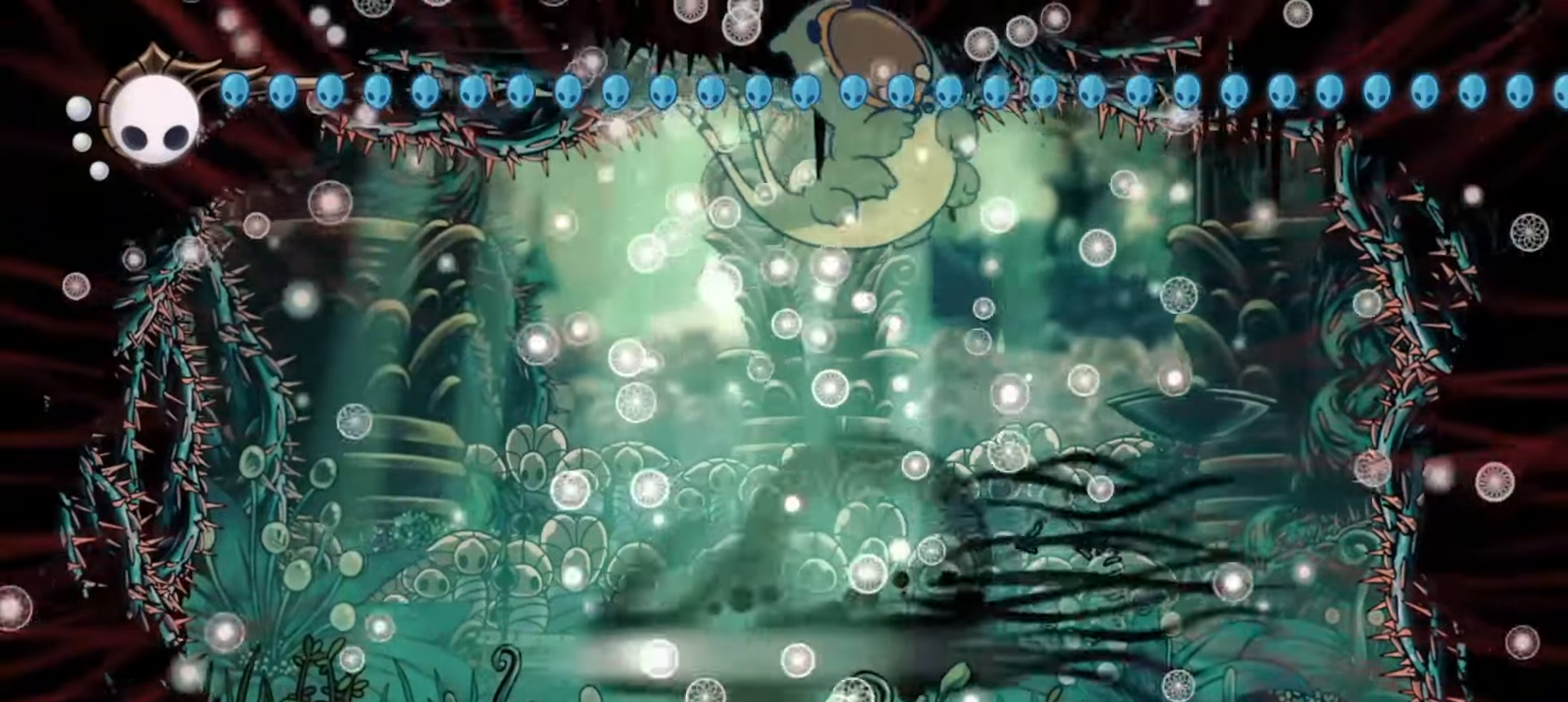
{"keys": ["c", "right"], "events": [[233, "left", "up"], [233, "right", "down"], [233, "z", "down"], [417, "c", "down"], [417, "z", "up"]]}
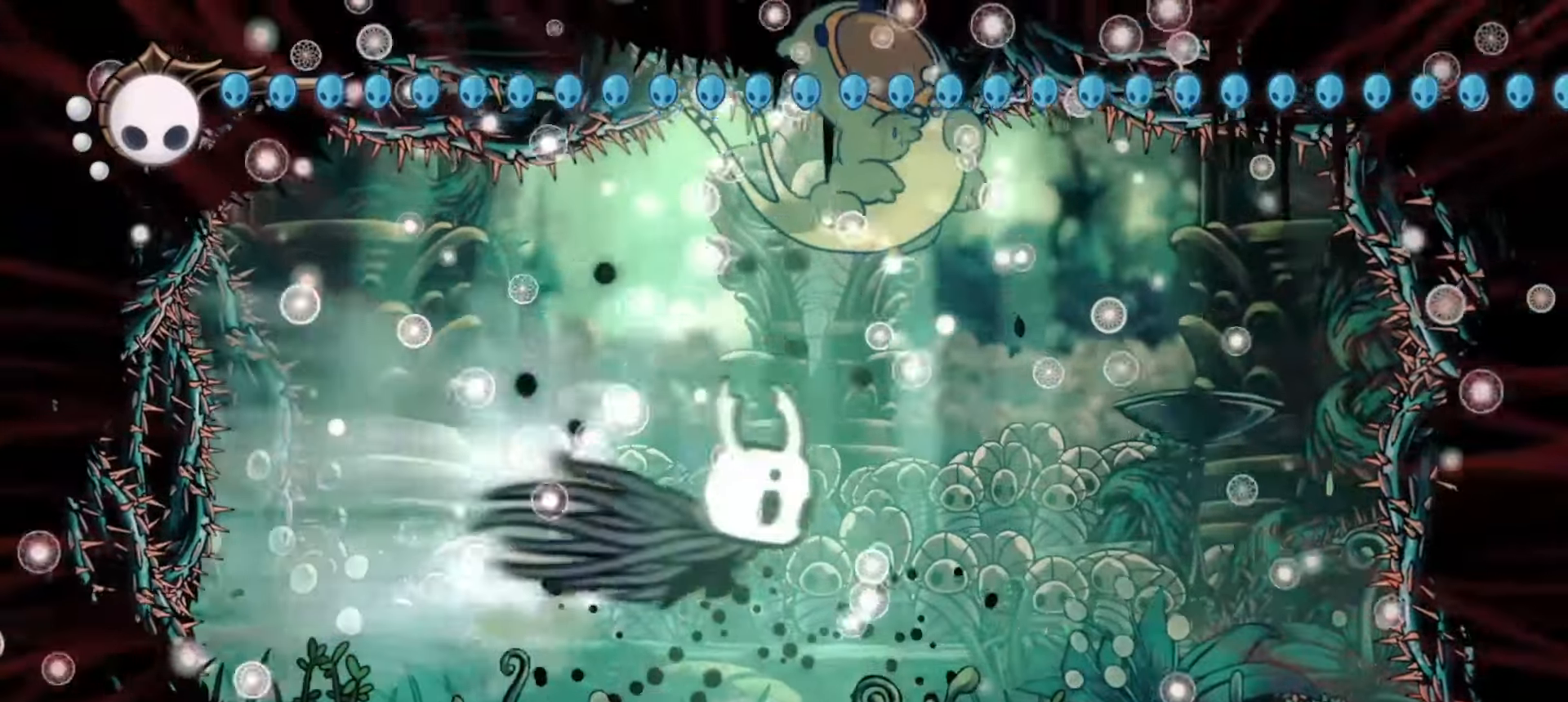
{"keys": ["left"], "events": [[17, "c", "up"], [67, "c", "down"], [217, "c", "up"], [400, "left", "down"], [400, "right", "up"]]}